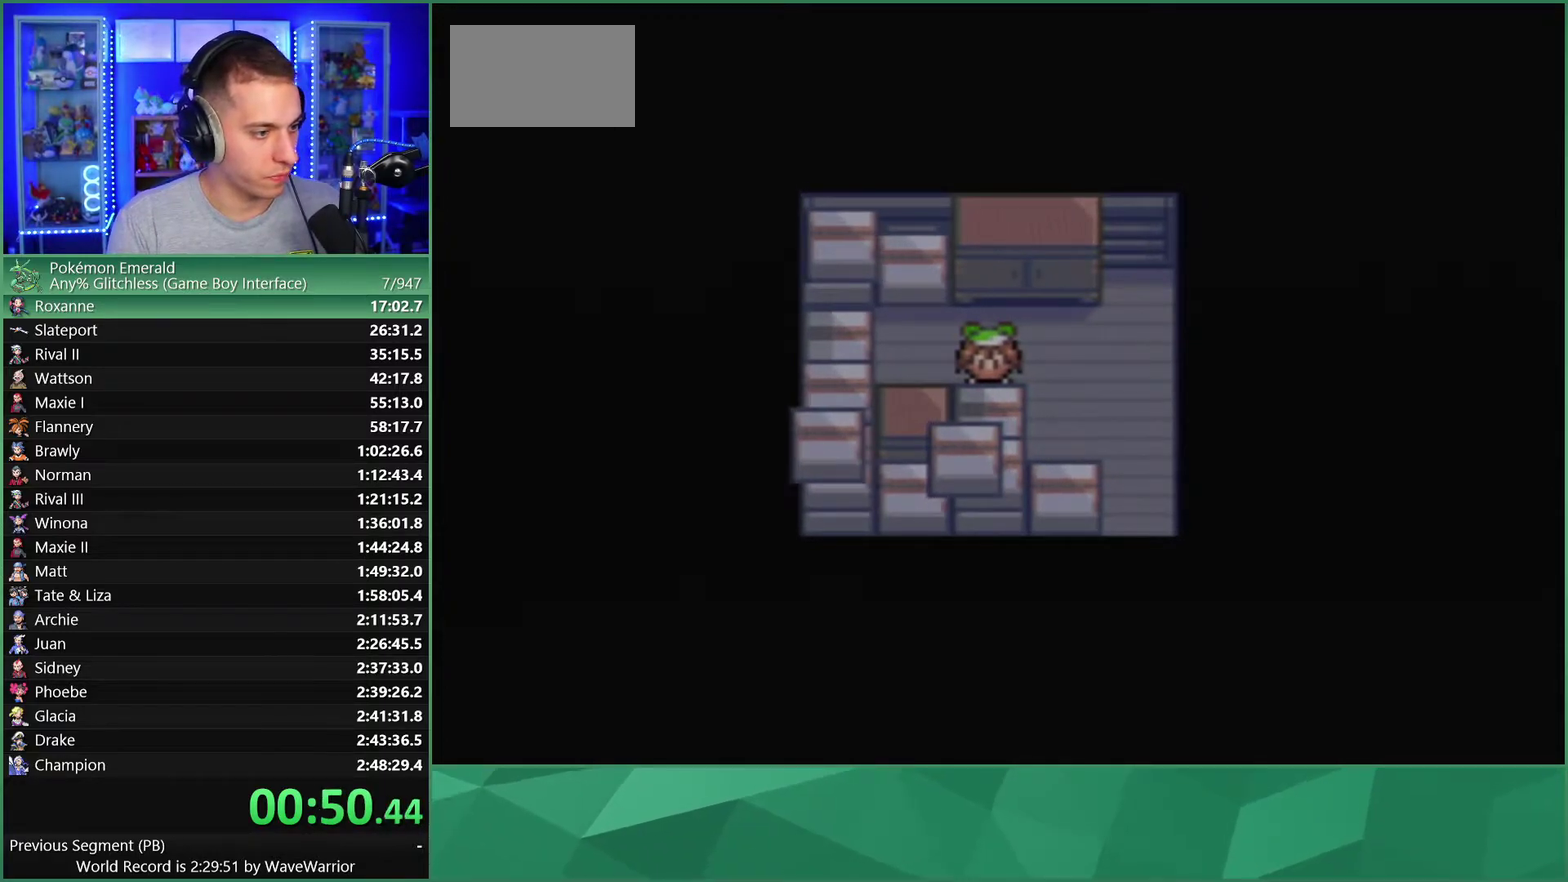
Gameplay with a controller (Nintendo layout); each line is a JSON object with the inputs held at the frame after it. "events" lists button and stick changes between this image and that frame as [ms after this image, input, new state], when the widget could be followed in between. Not read: L3 R3 SELECT START.
{"buttons": ["DPAD_RIGHT"], "events": [[267, "DPAD_RIGHT", "down"]]}
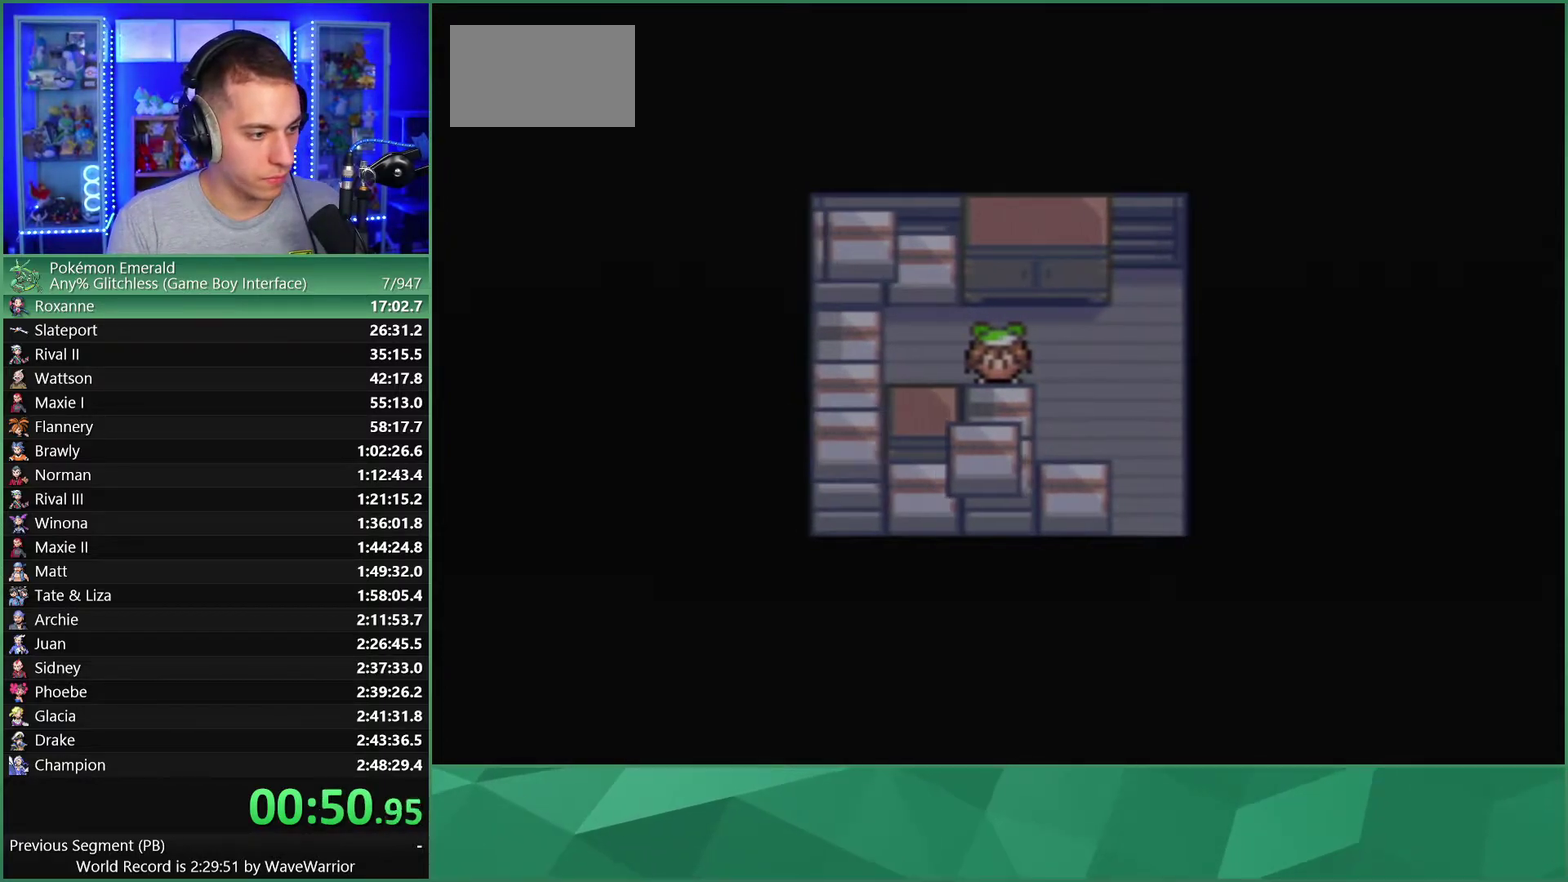
{"buttons": ["DPAD_RIGHT"], "events": []}
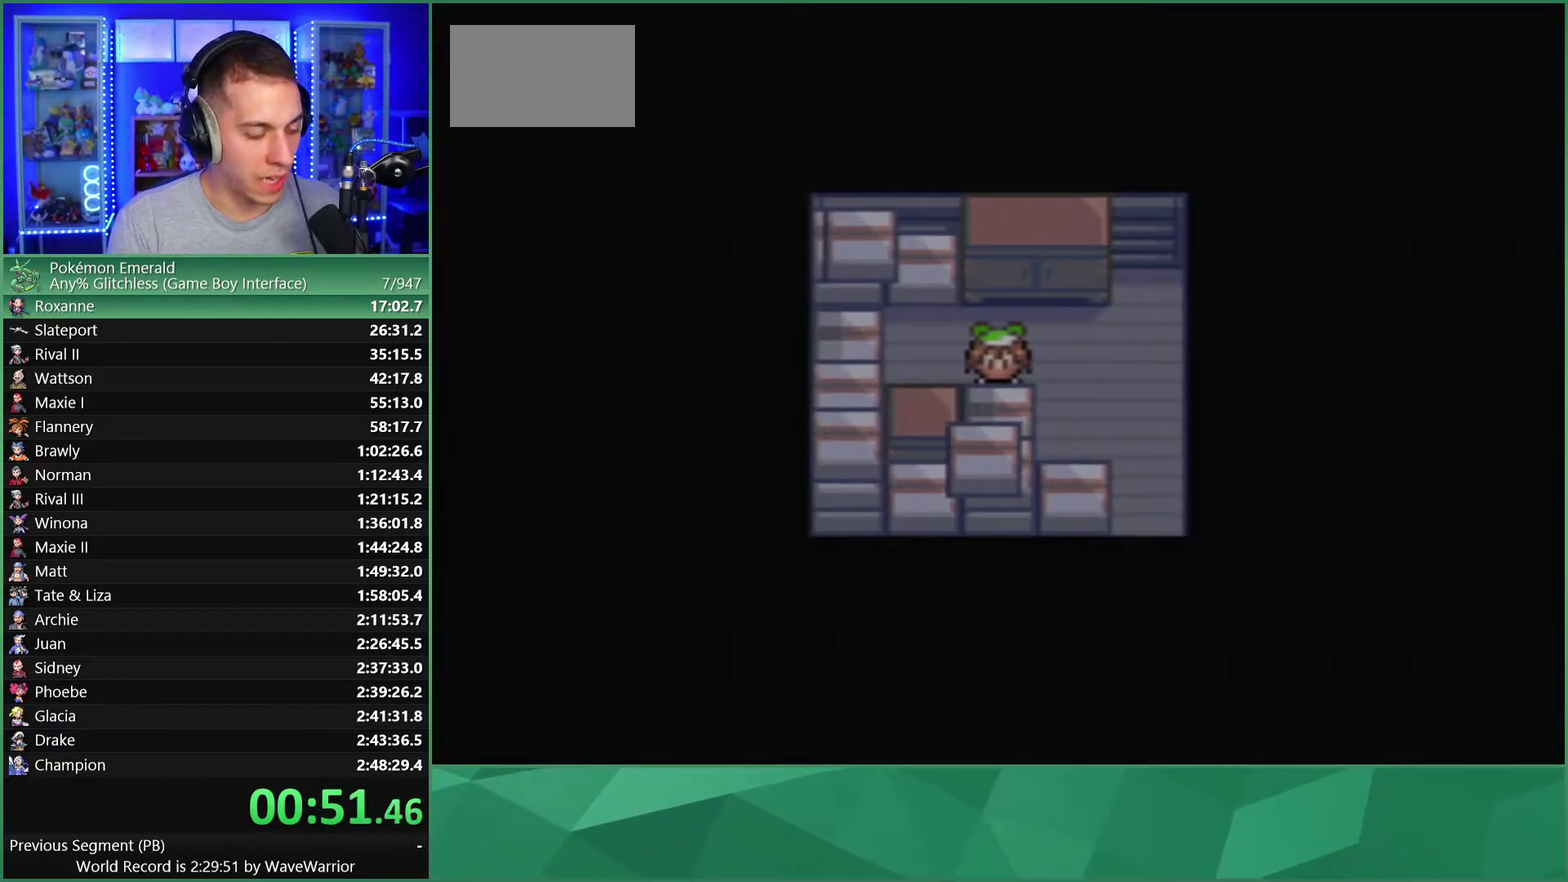
{"buttons": ["DPAD_RIGHT"], "events": []}
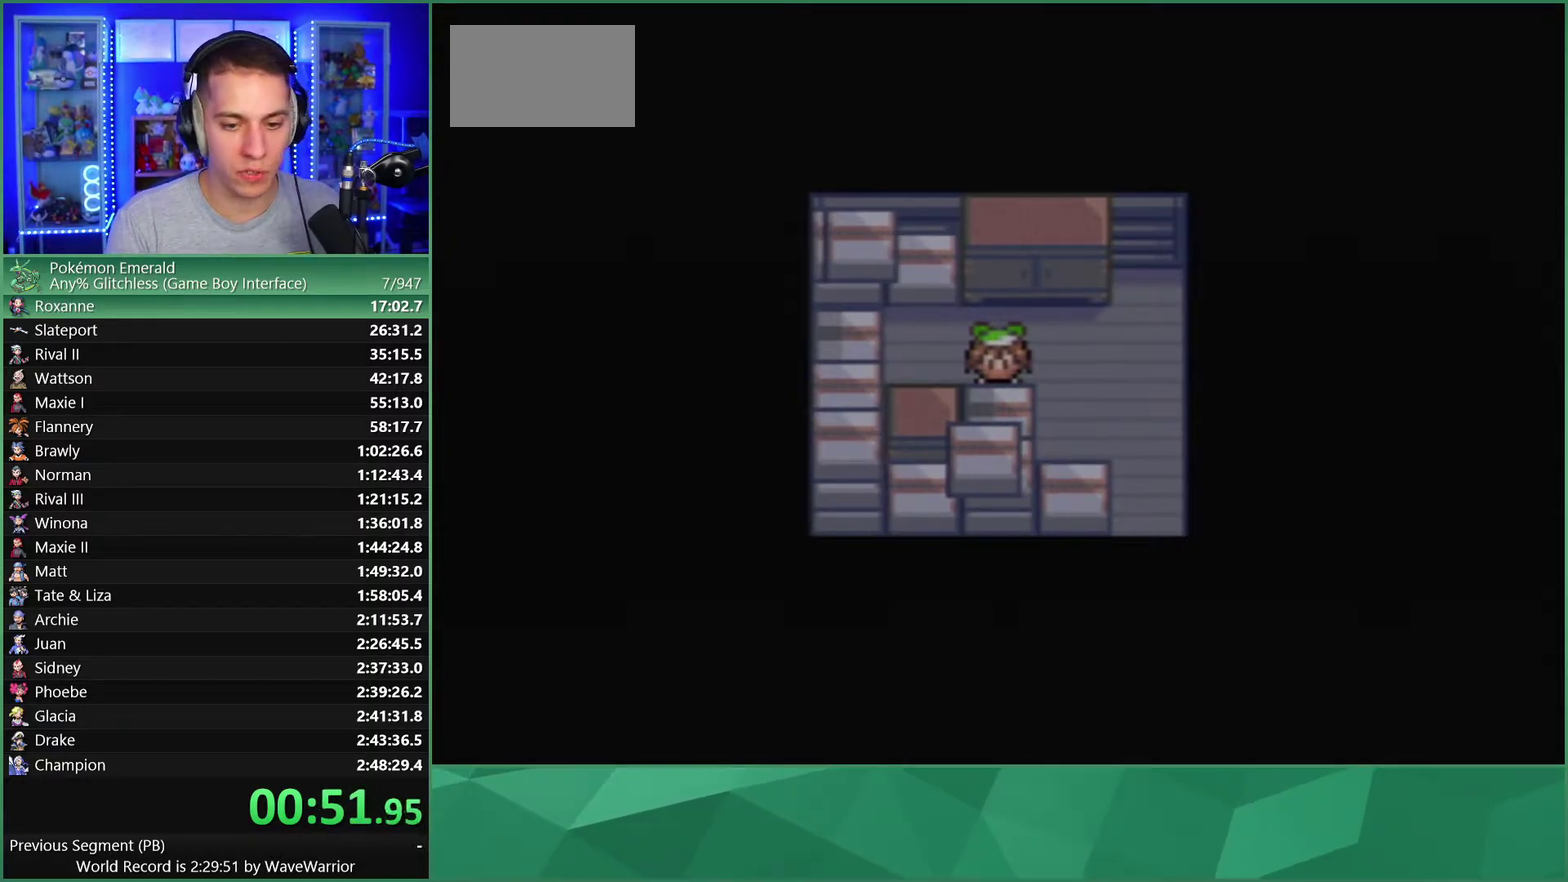
{"buttons": ["DPAD_RIGHT"], "events": []}
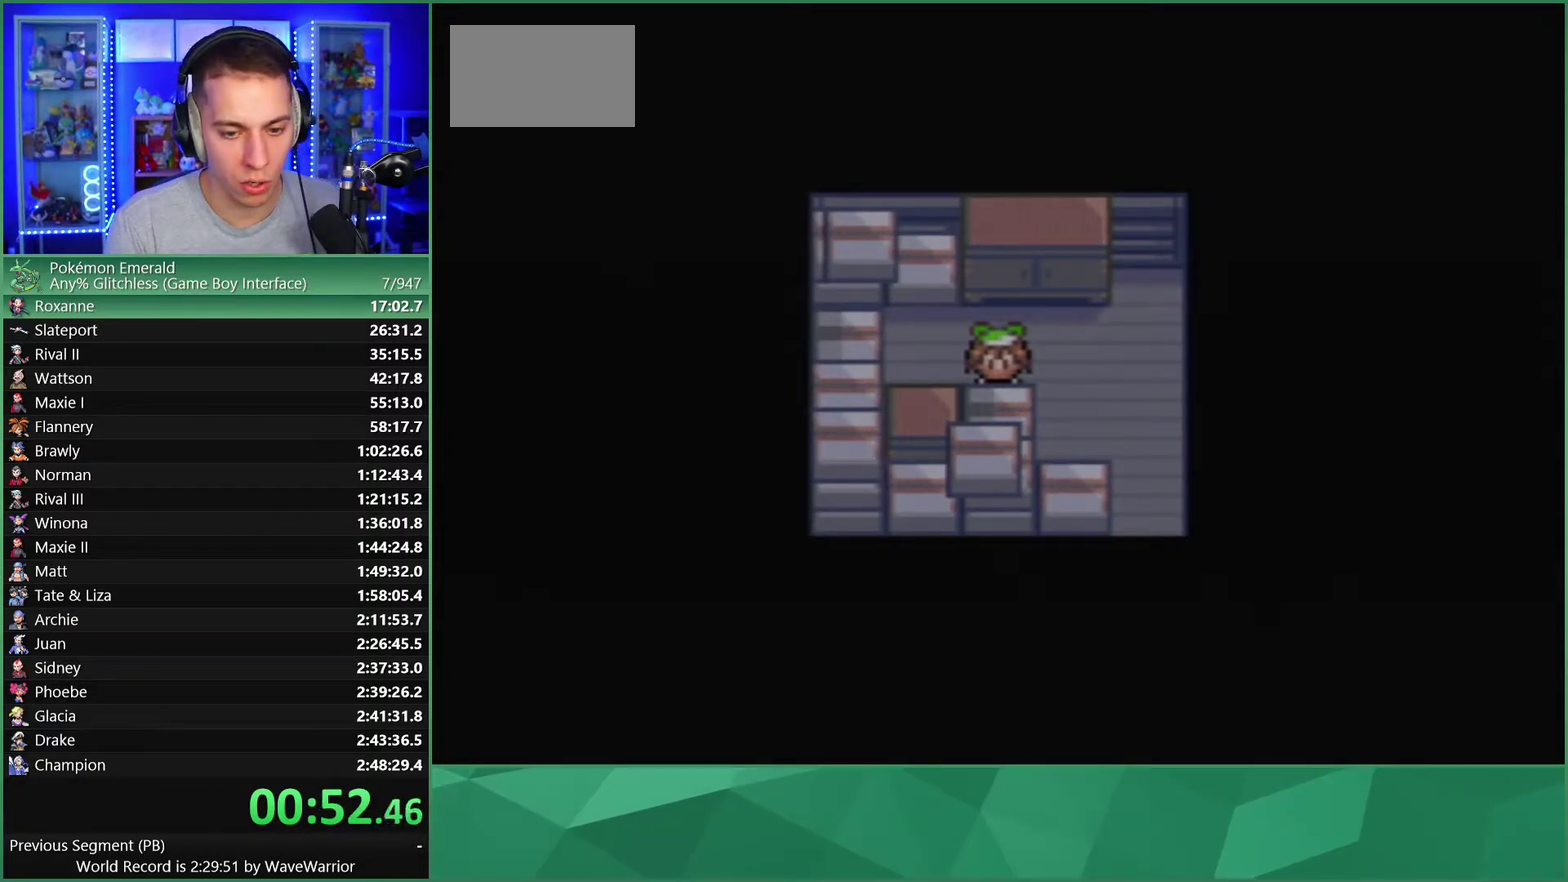
{"buttons": ["DPAD_RIGHT"], "events": []}
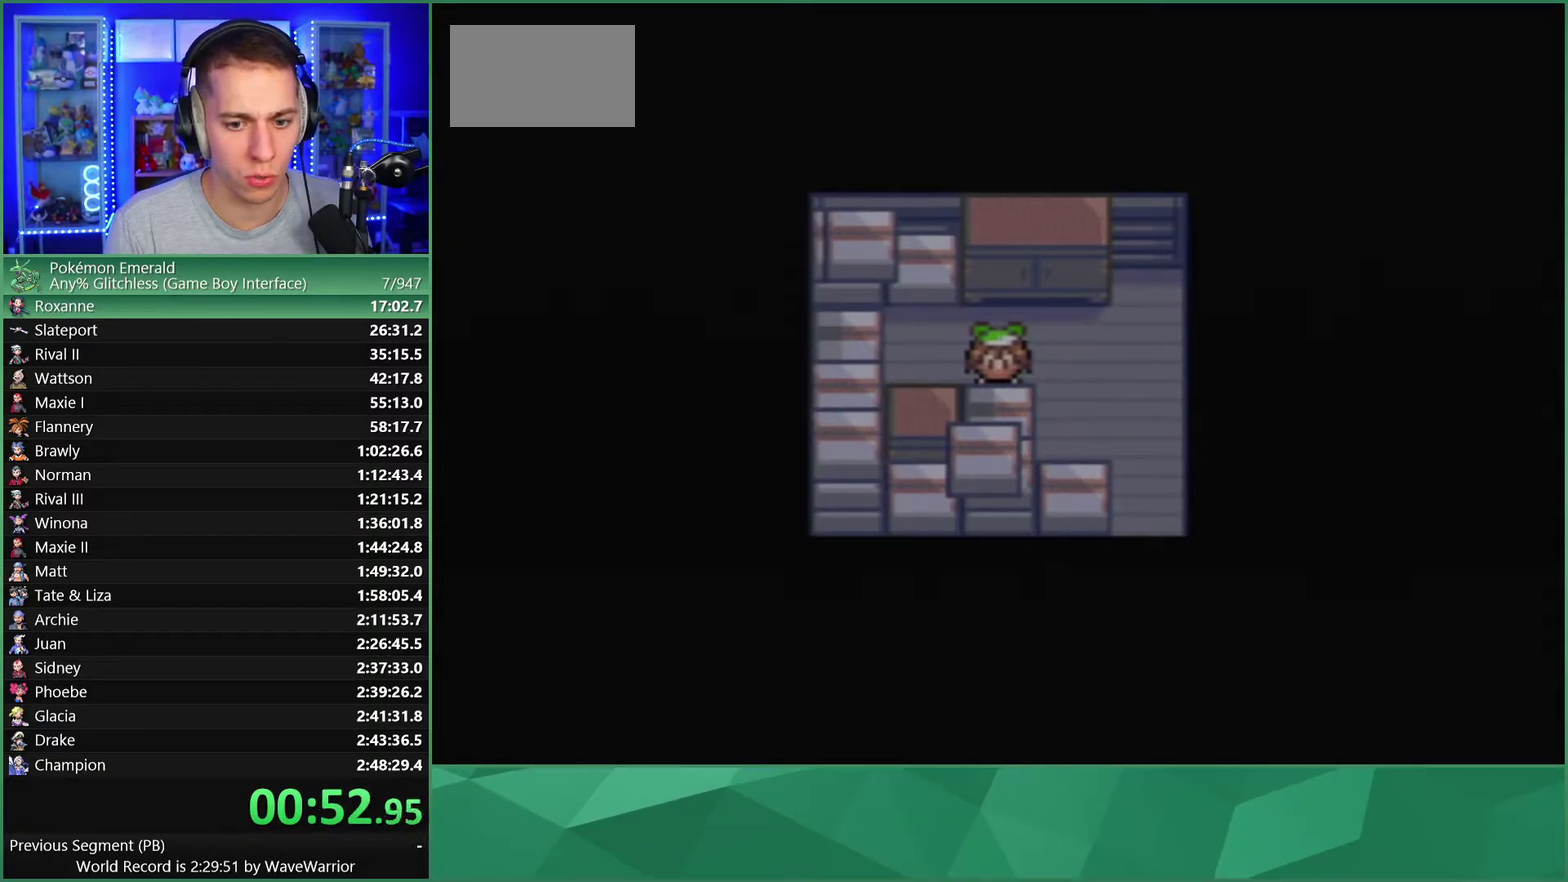
{"buttons": ["DPAD_RIGHT"], "events": []}
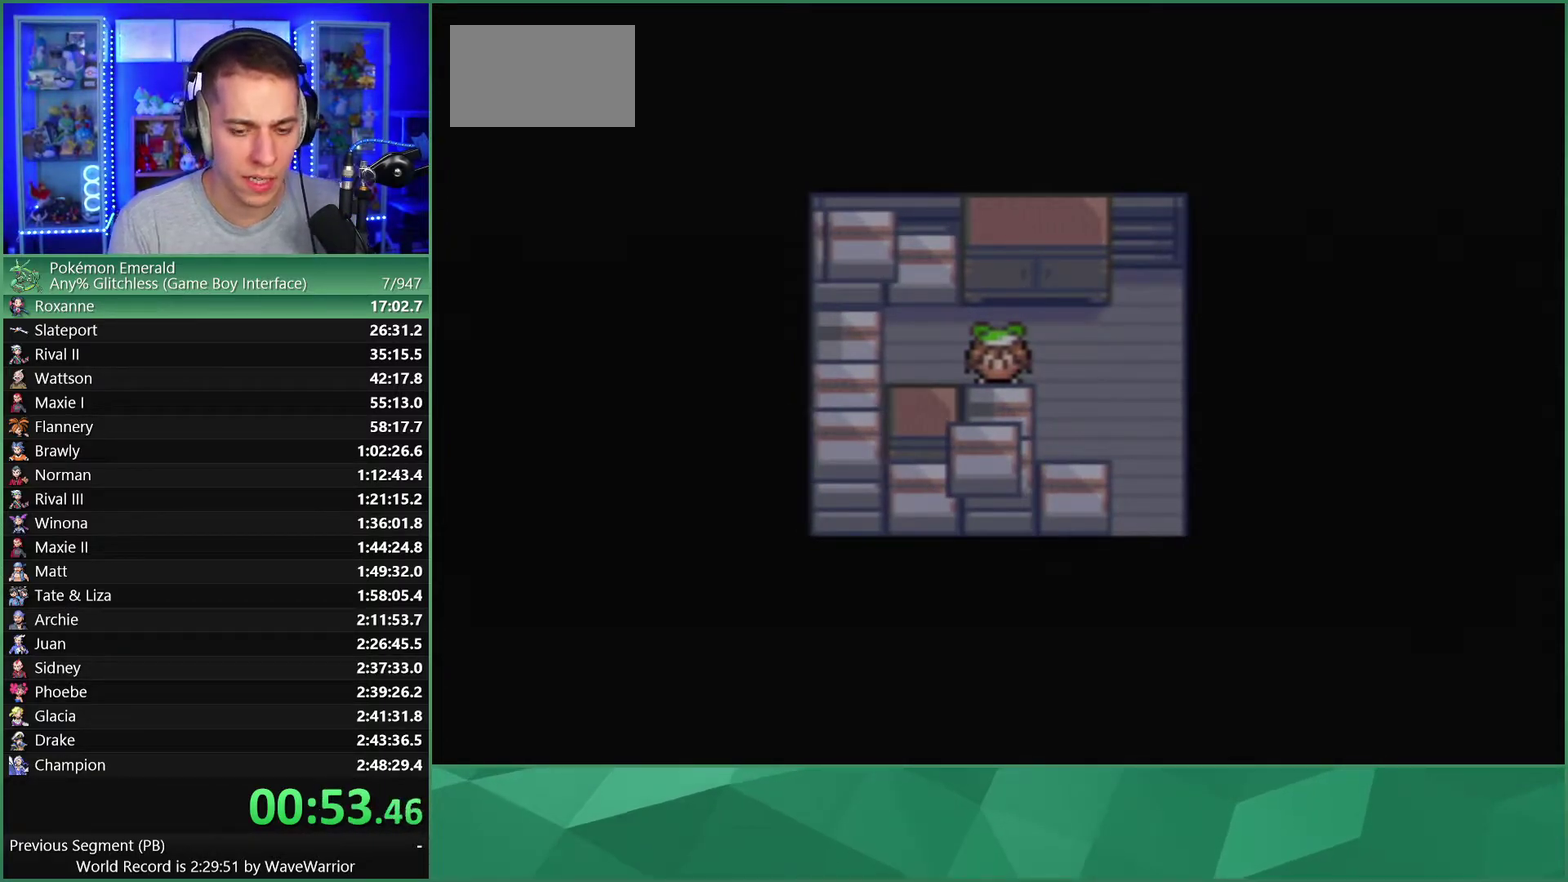
{"buttons": ["DPAD_RIGHT"], "events": []}
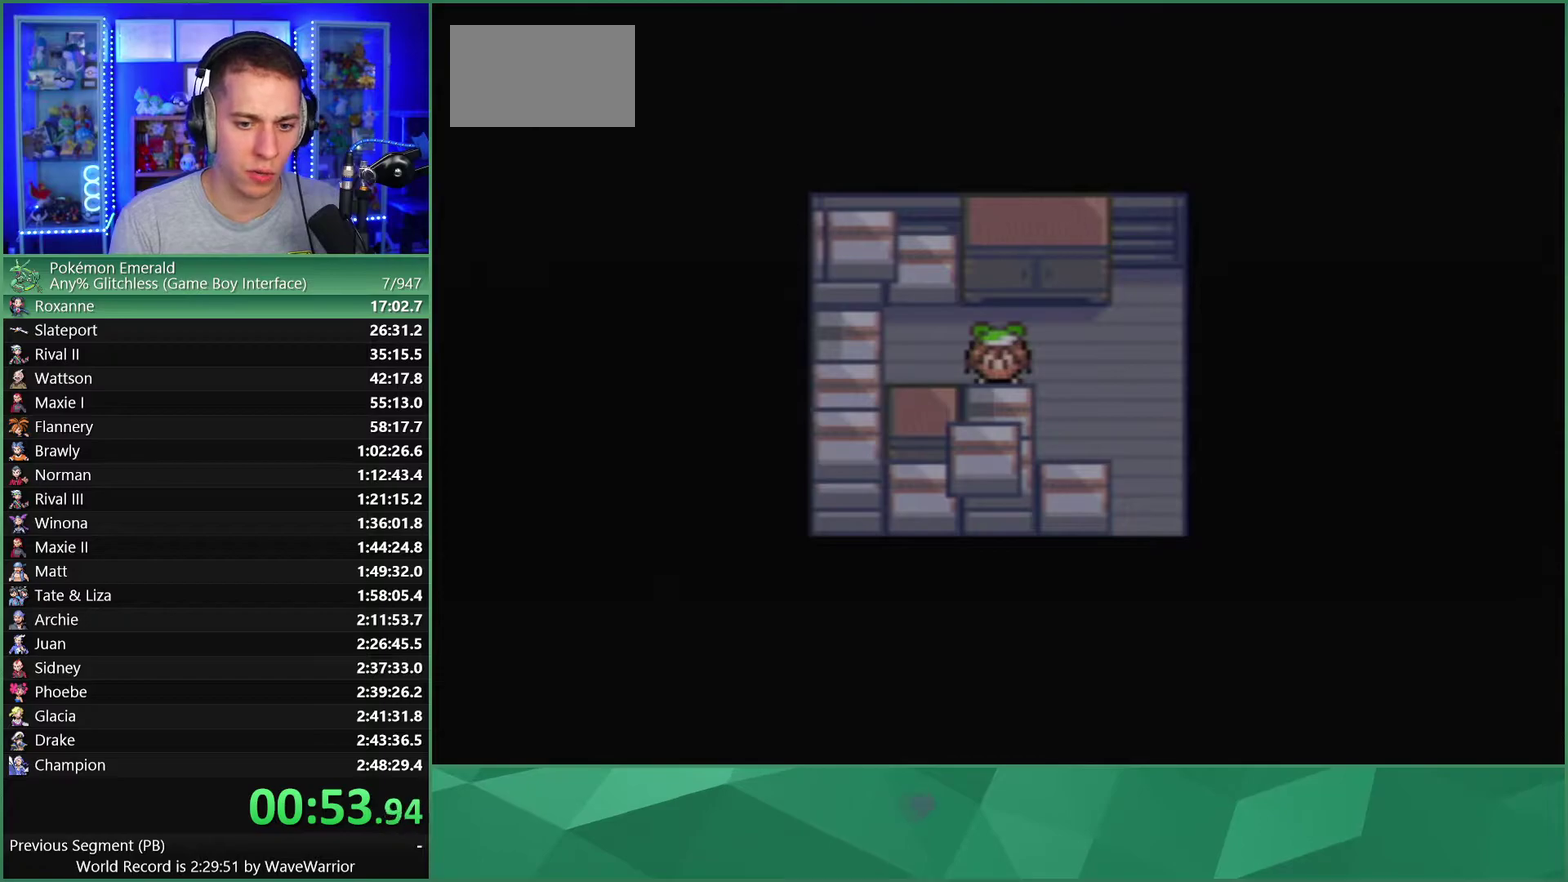
{"buttons": ["DPAD_RIGHT"], "events": []}
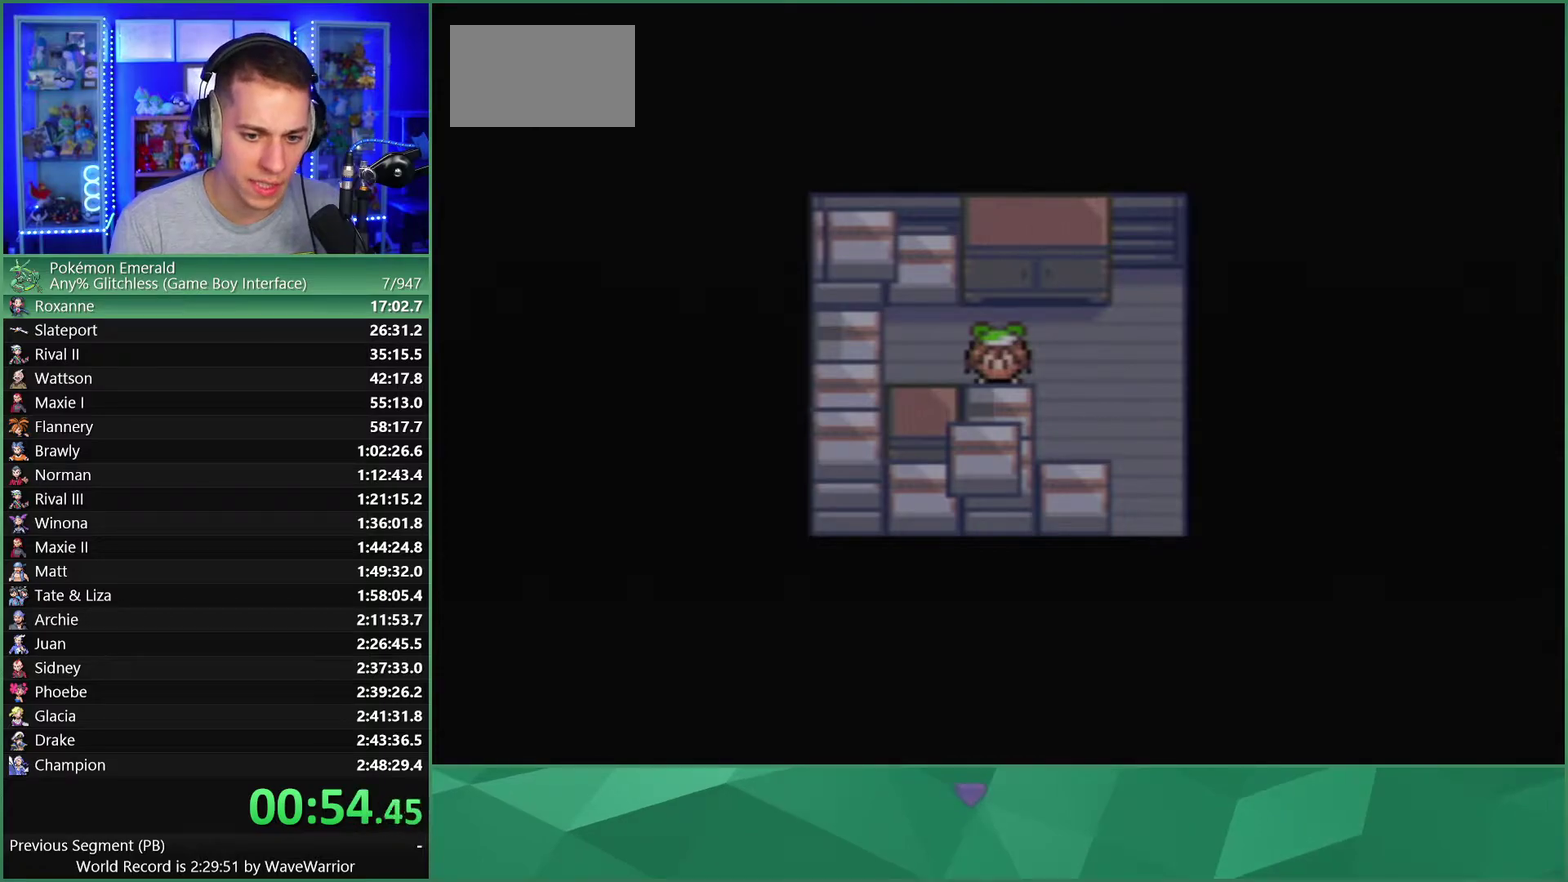
{"buttons": ["DPAD_RIGHT"], "events": []}
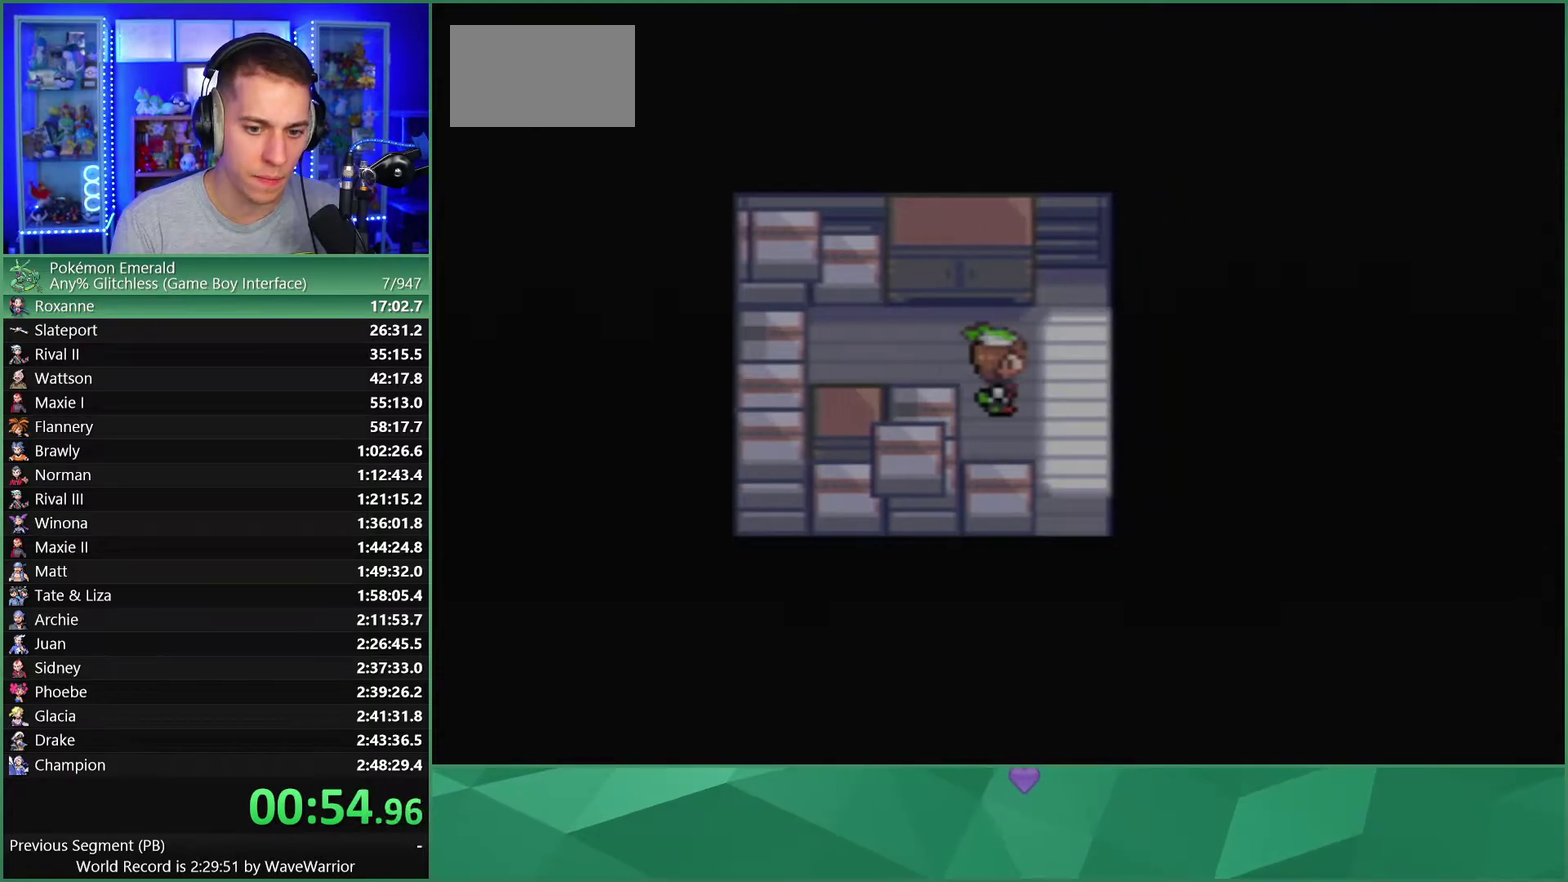
{"buttons": ["DPAD_RIGHT"], "events": []}